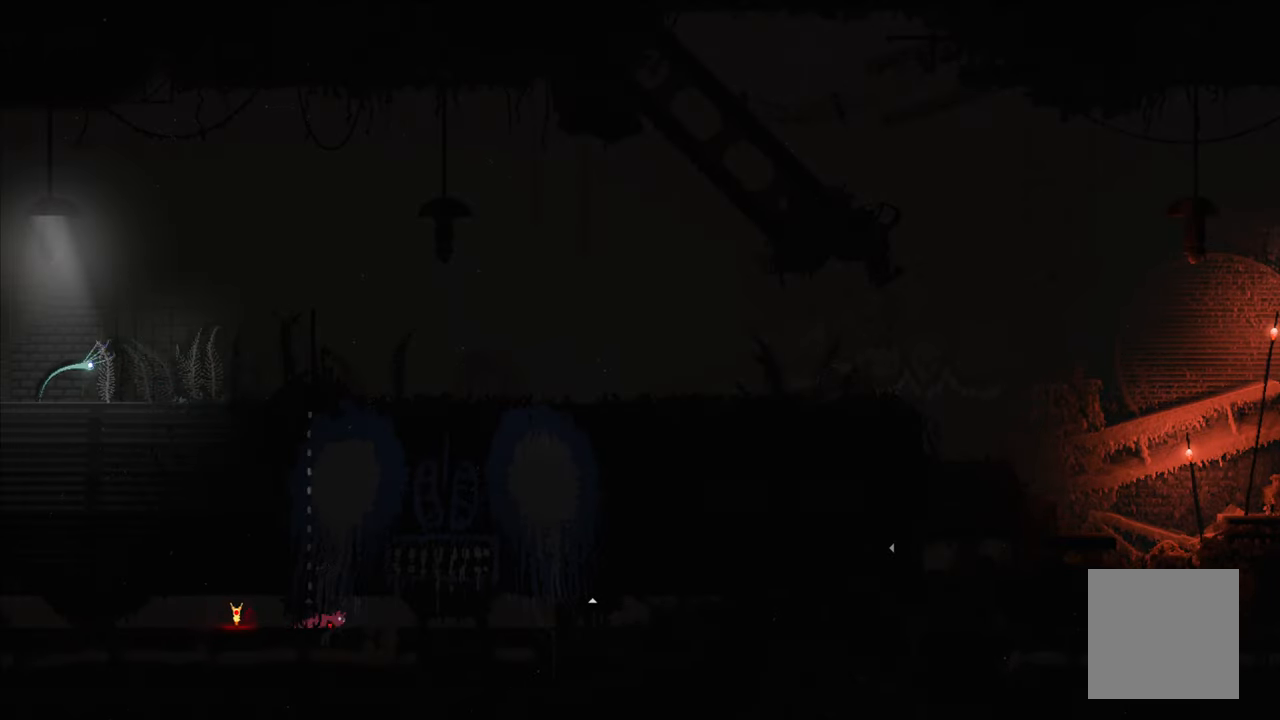
Gameplay with a controller (Xbox layout); each line is a JSON object with the inputs held at the frame after it. "events" lists button and stick changes between this image and that frame as [ms after this image, input, new state], when the widget could be followed in between.
{"buttons": [], "left_stick": "right", "right_stick": "center", "events": []}
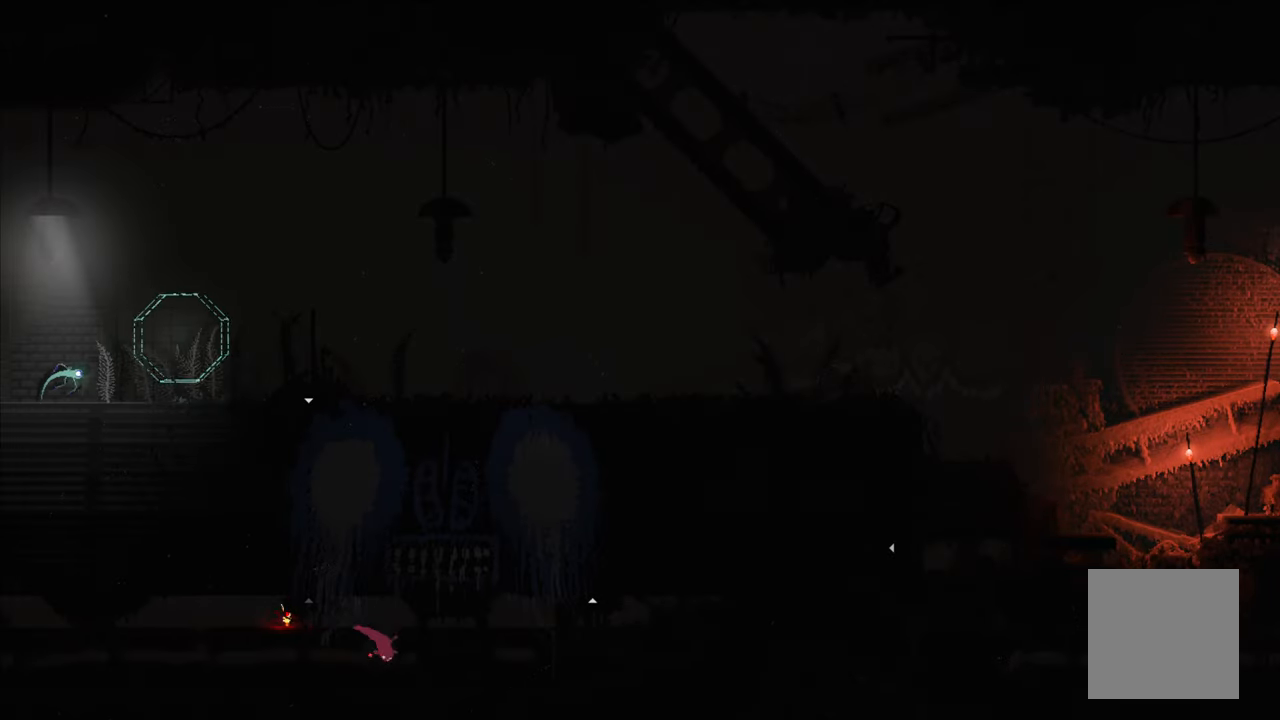
{"buttons": [], "left_stick": "right", "right_stick": "center", "events": []}
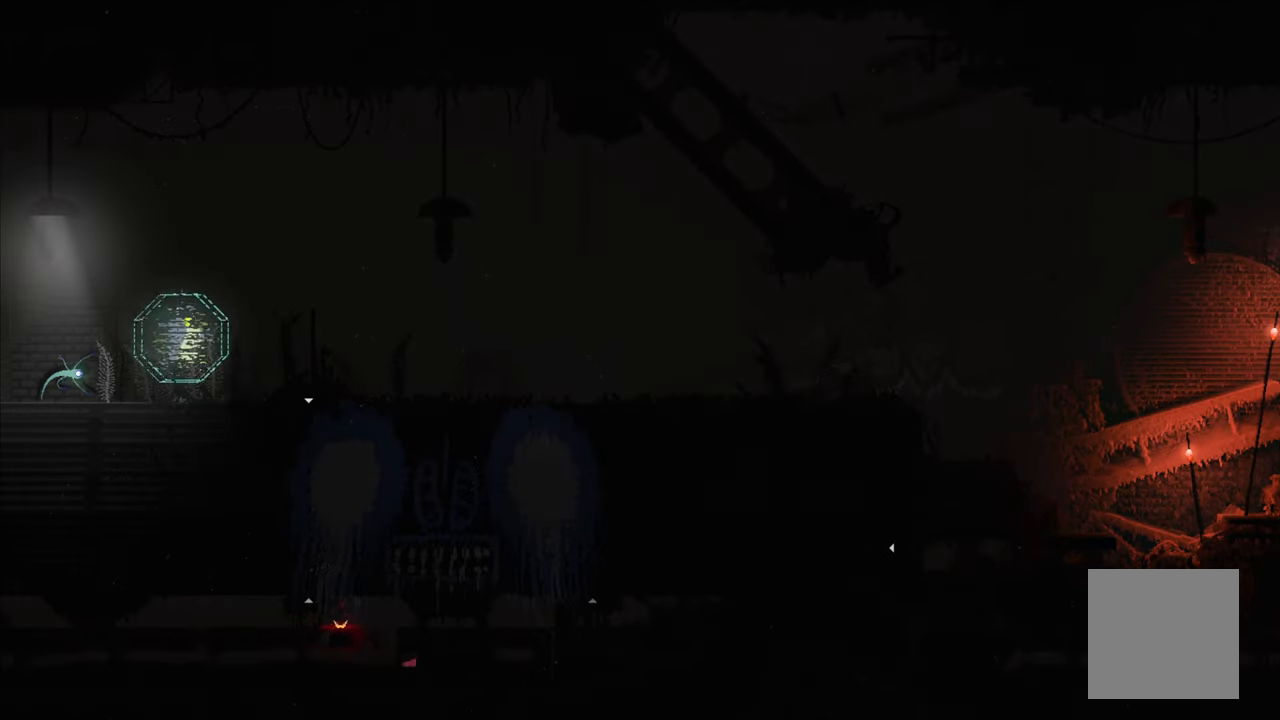
{"buttons": [], "left_stick": "right", "right_stick": "center", "events": []}
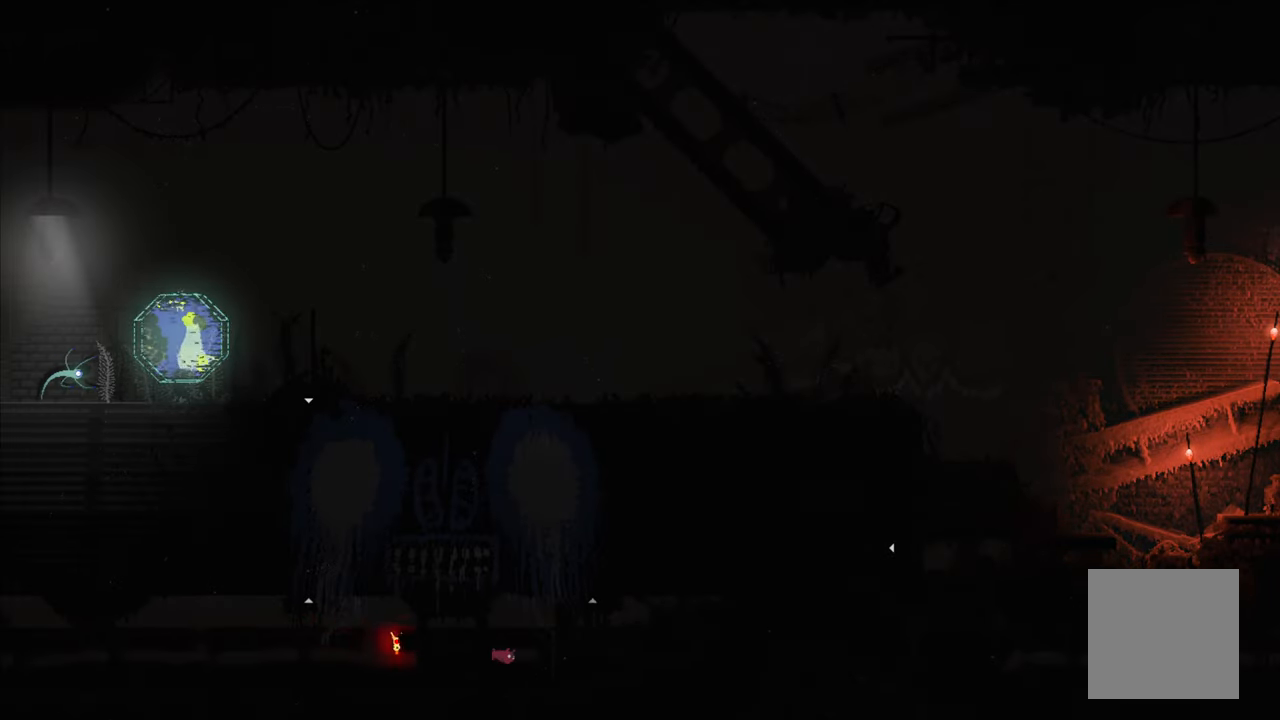
{"buttons": [], "left_stick": "up-right", "right_stick": "center", "events": [[317, "left_stick", "up-right"]]}
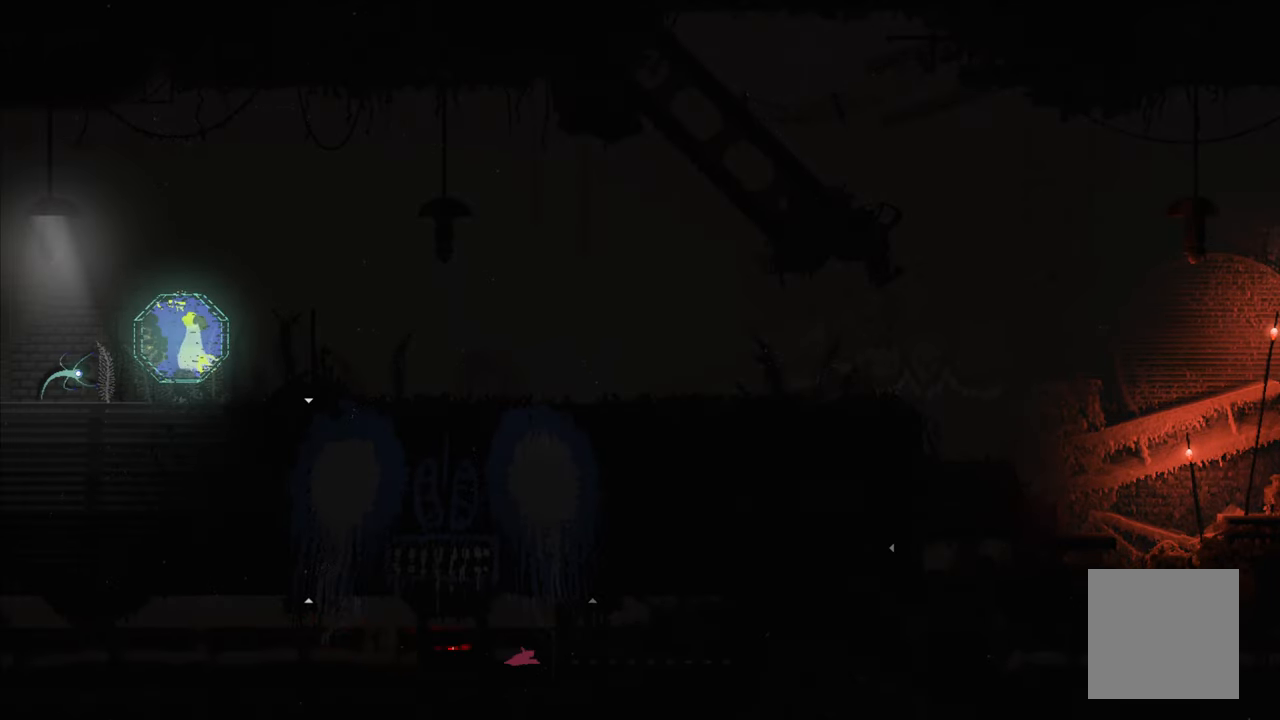
{"buttons": [], "left_stick": "up", "right_stick": "center", "events": [[200, "left_stick", "up"]]}
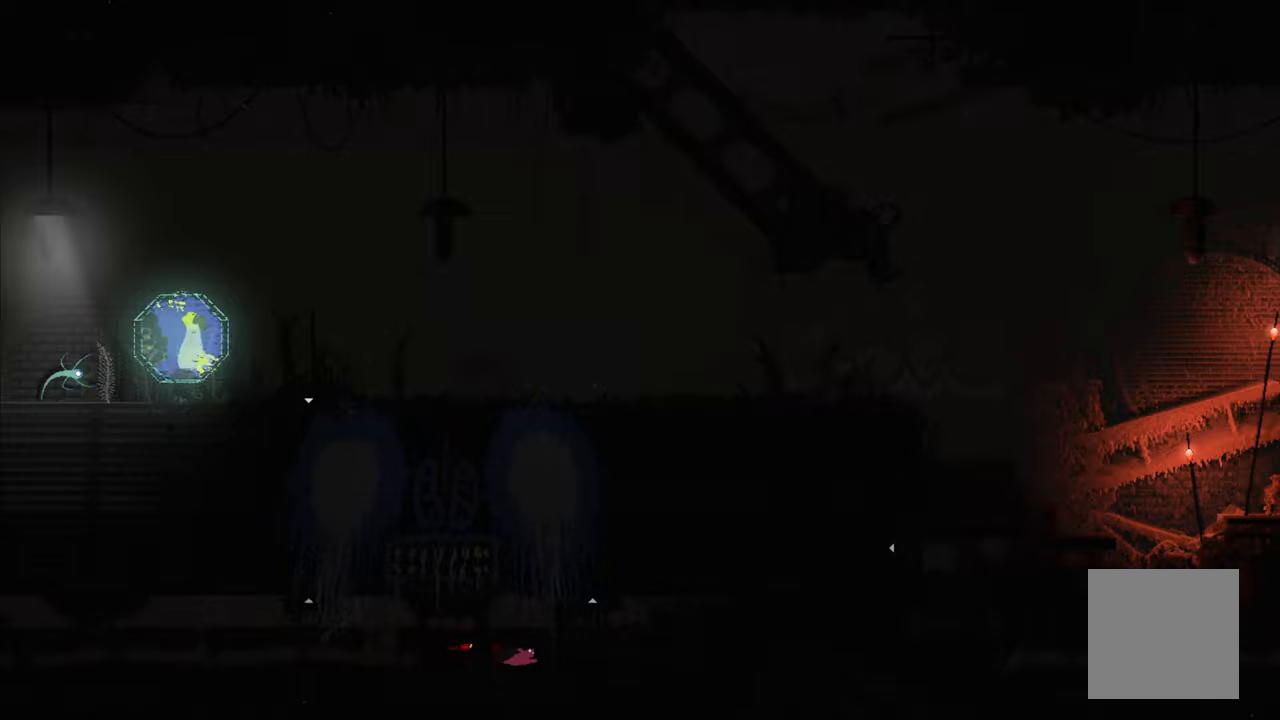
{"buttons": [], "left_stick": "left", "right_stick": "center", "events": [[67, "left_stick", "left"]]}
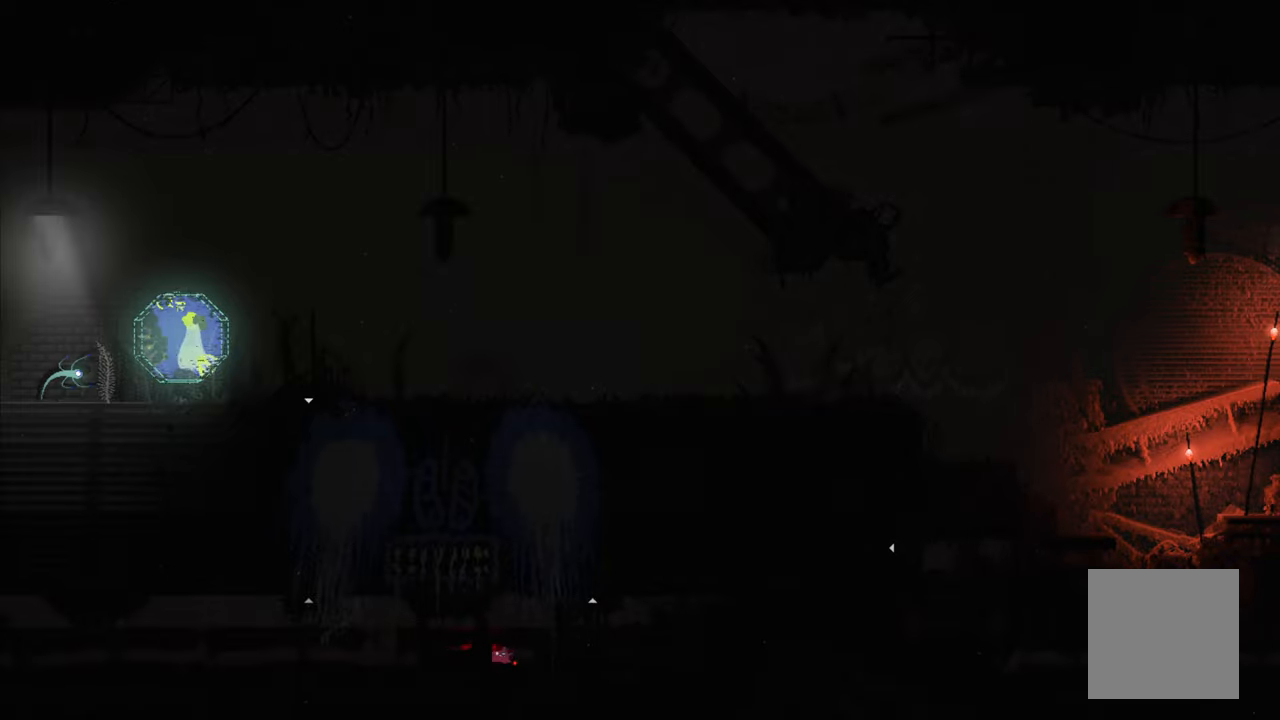
{"buttons": [], "left_stick": "left", "right_stick": "center", "events": []}
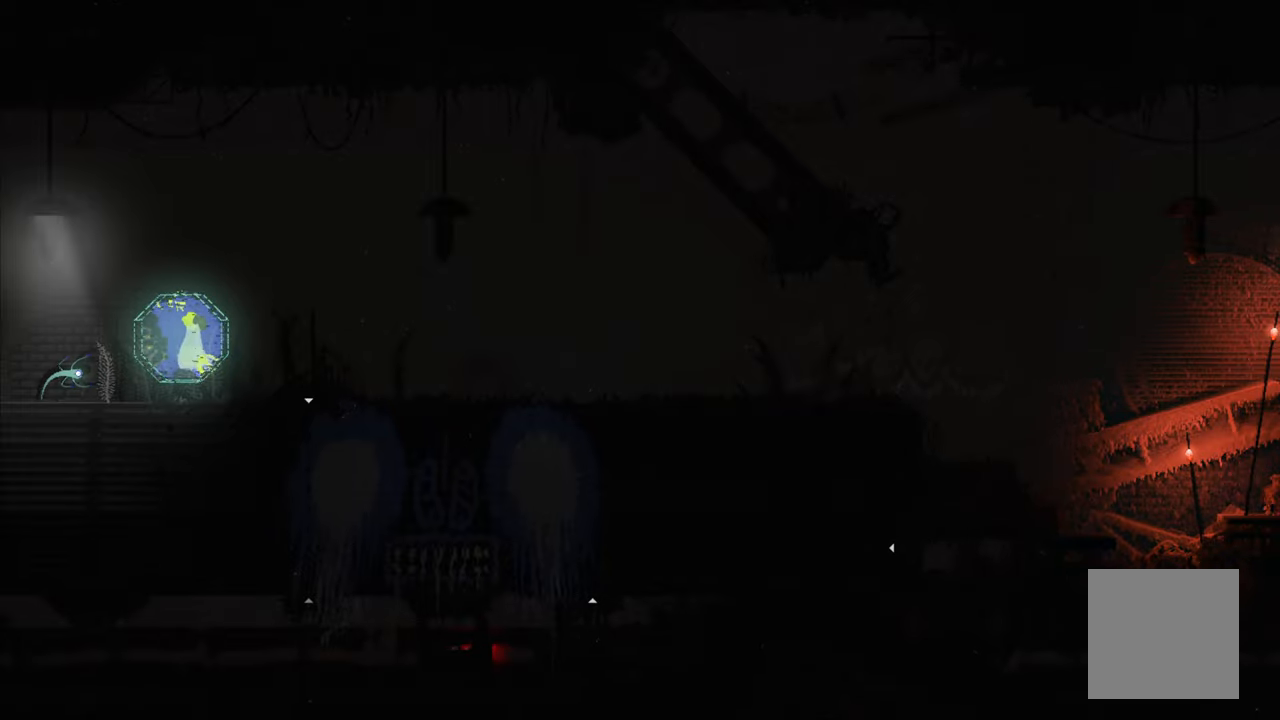
{"buttons": [], "left_stick": "left", "right_stick": "center", "events": []}
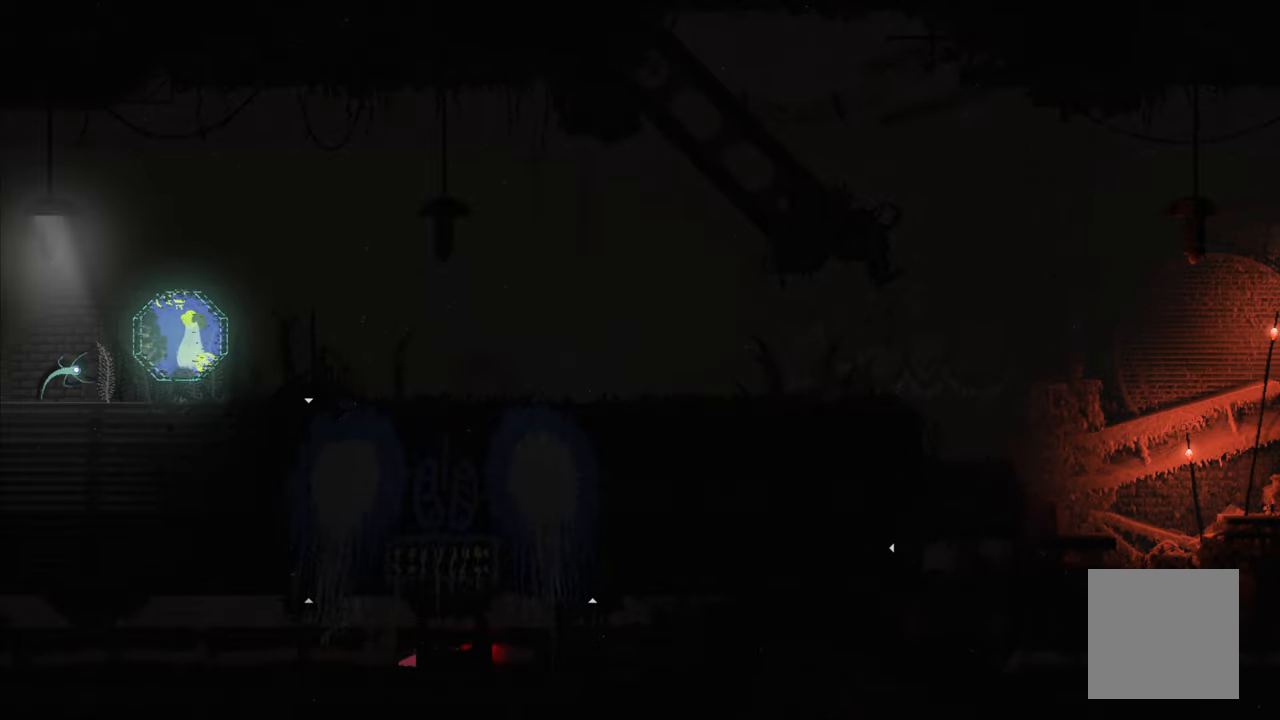
{"buttons": [], "left_stick": "center", "right_stick": "center", "events": [[84, "left_stick", "center"]]}
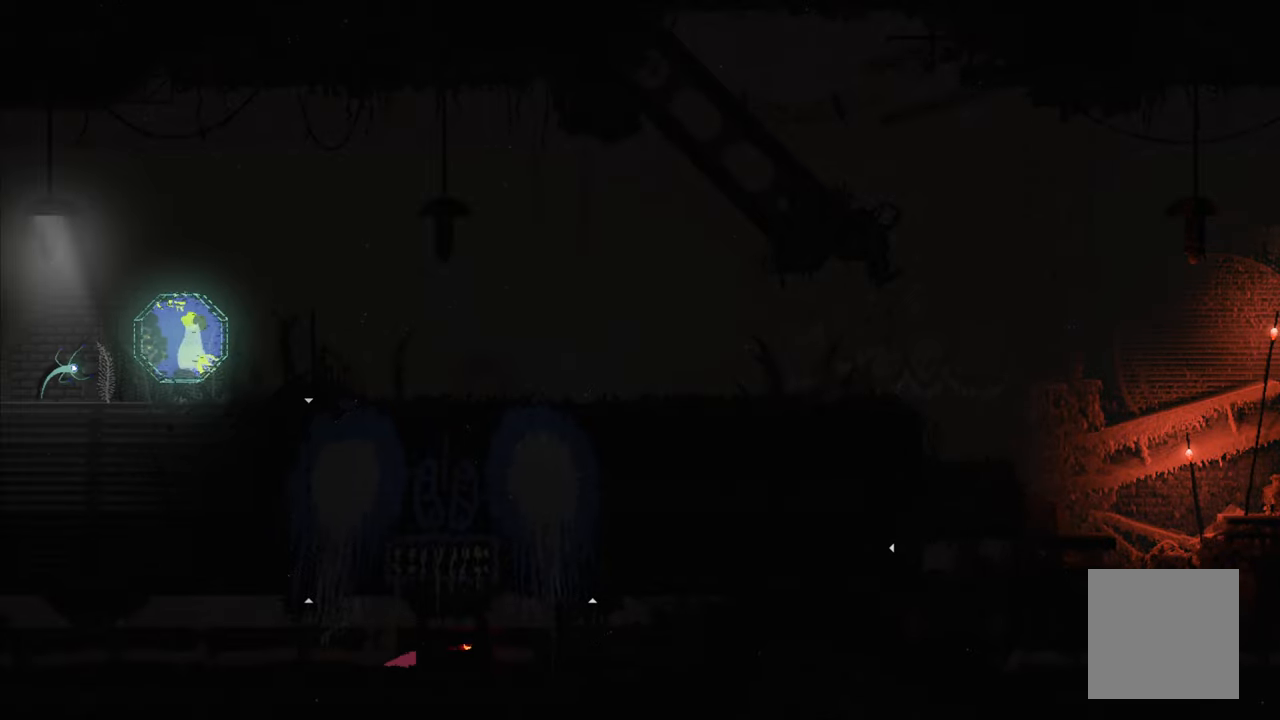
{"buttons": [], "left_stick": "center", "right_stick": "center", "events": []}
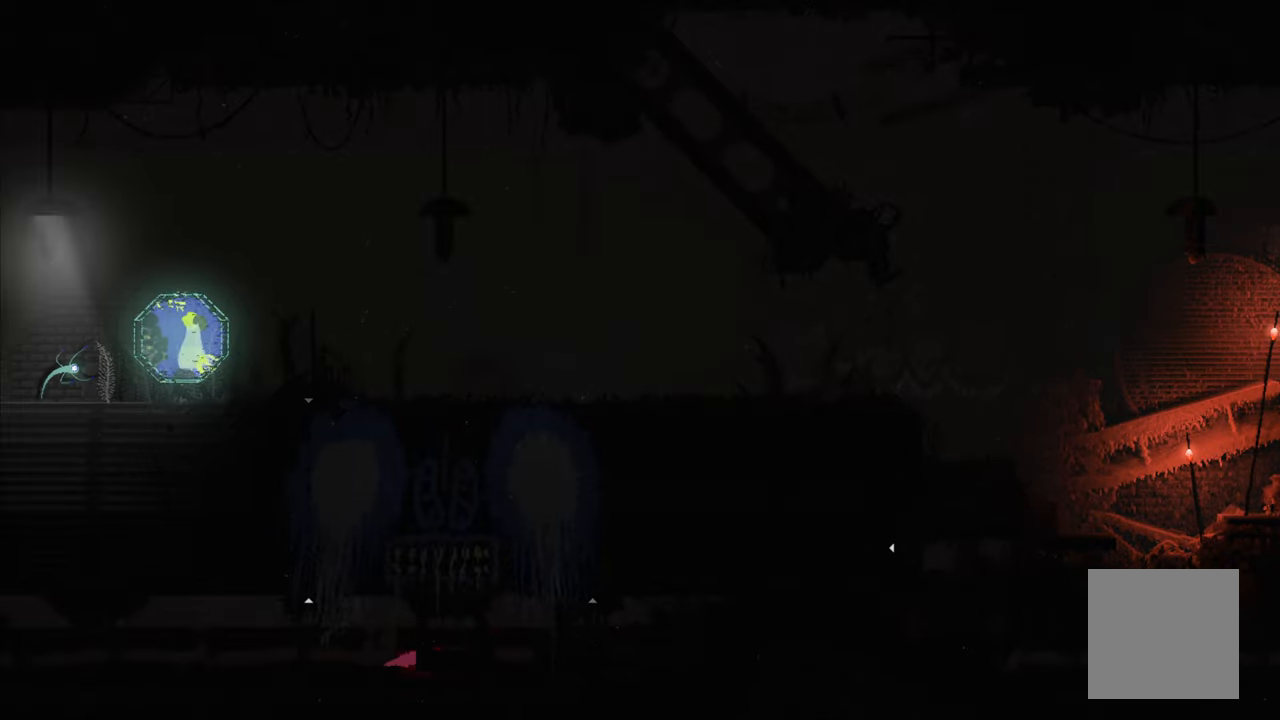
{"buttons": [], "left_stick": "center", "right_stick": "center", "events": []}
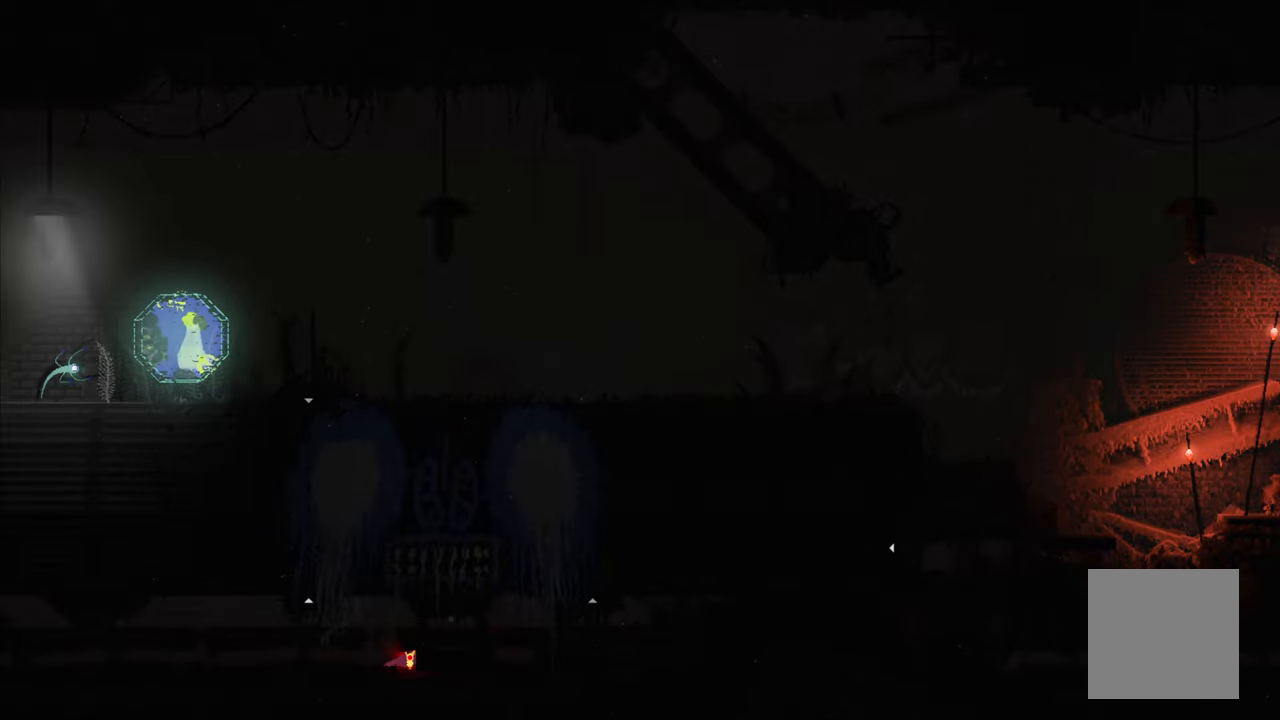
{"buttons": [], "left_stick": "center", "right_stick": "center", "events": []}
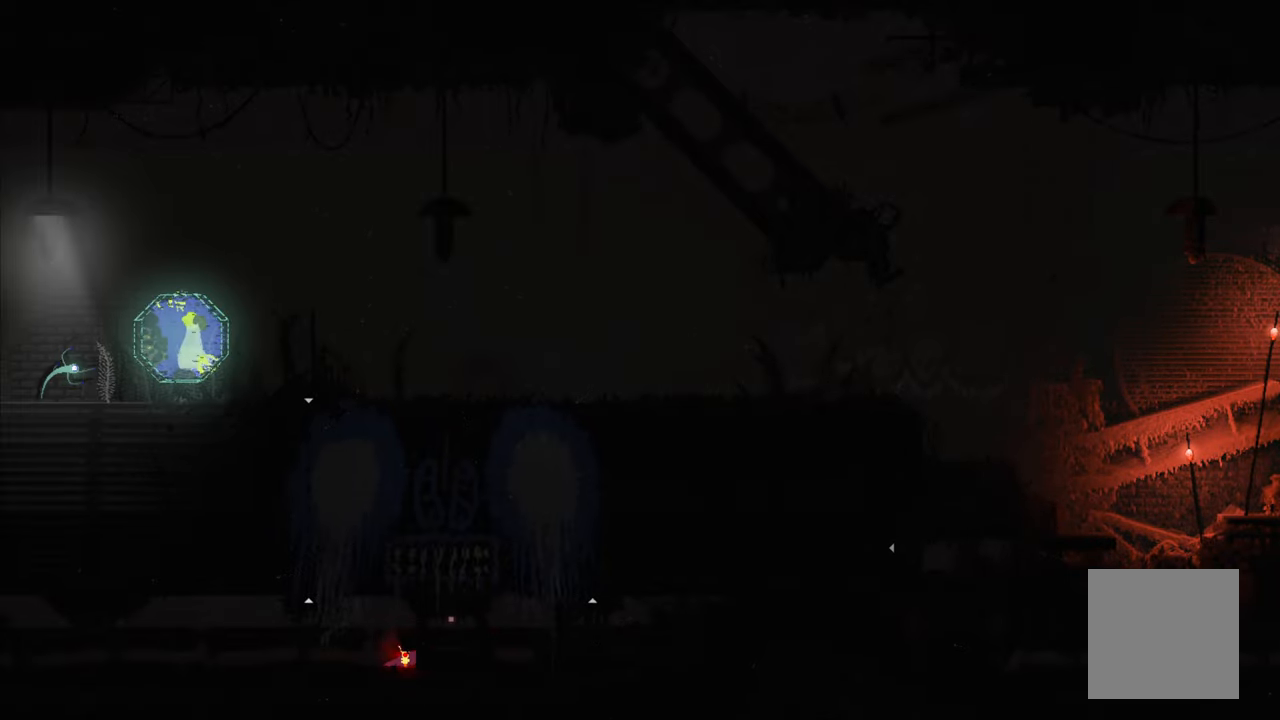
{"buttons": [], "left_stick": "up-left", "right_stick": "center", "events": [[200, "left_stick", "left"], [467, "left_stick", "up-left"]]}
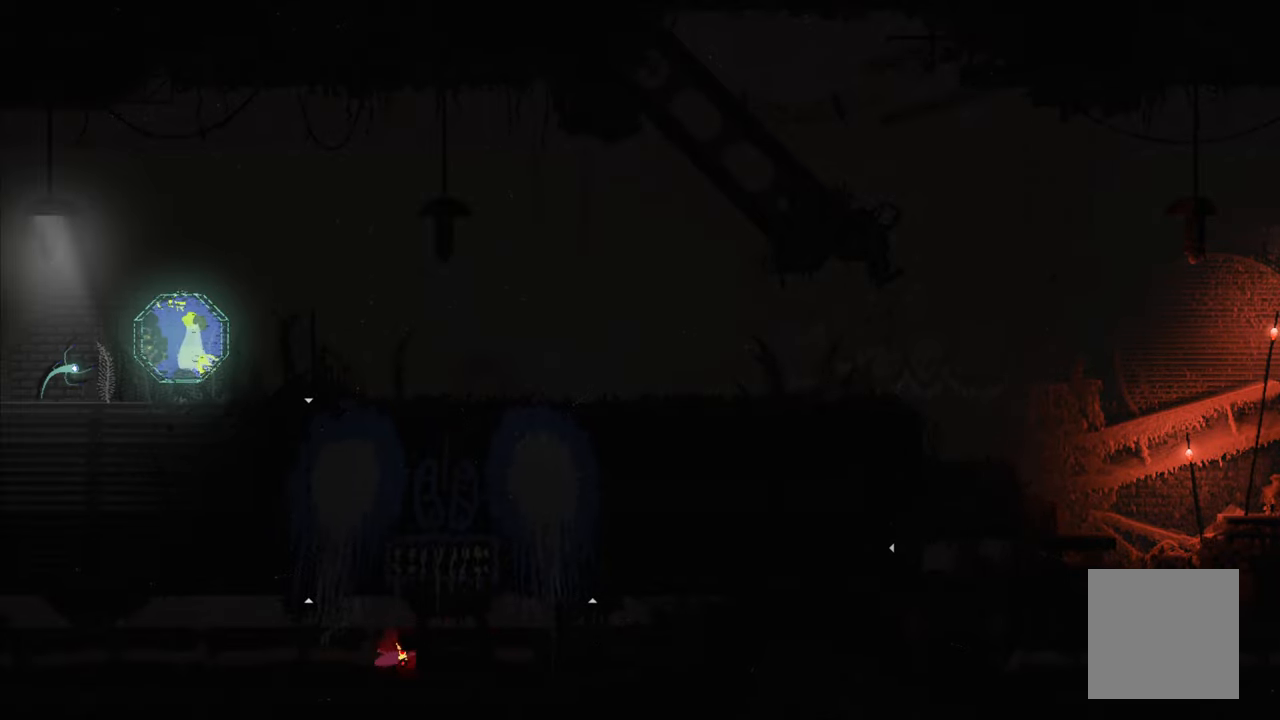
{"buttons": [], "left_stick": "up", "right_stick": "center", "events": [[317, "left_stick", "up"]]}
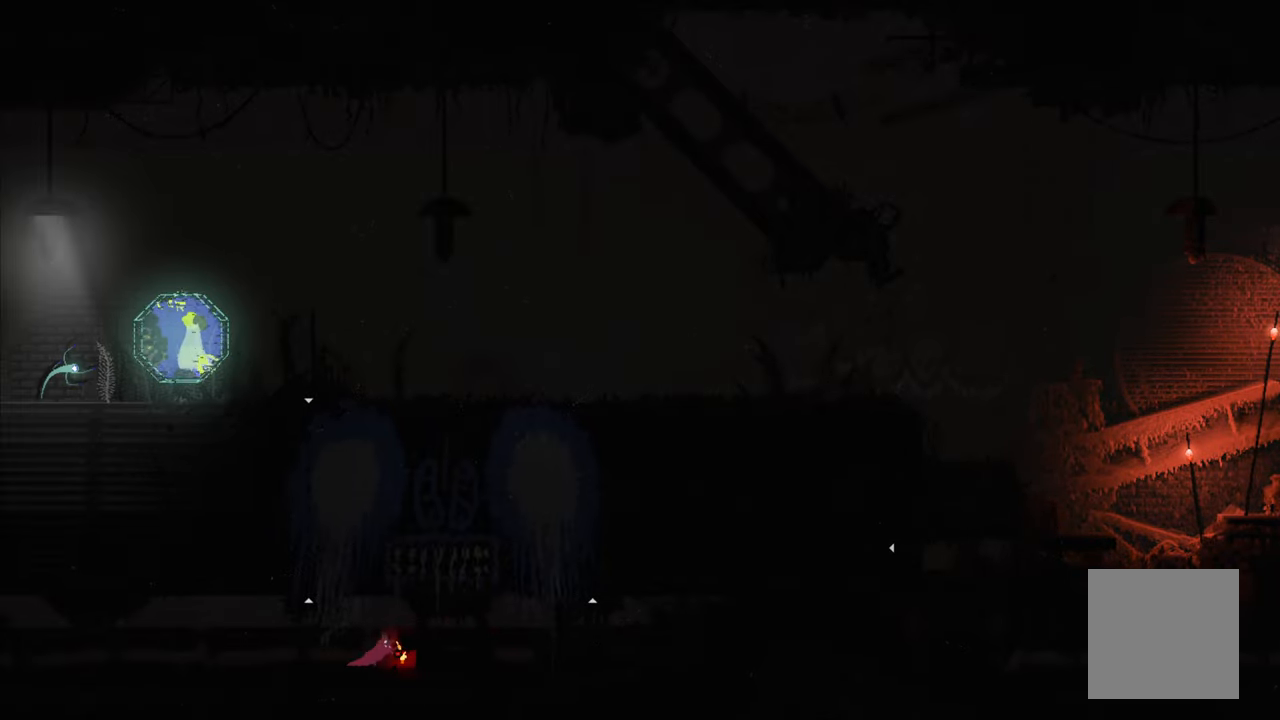
{"buttons": [], "left_stick": "up", "right_stick": "center", "events": []}
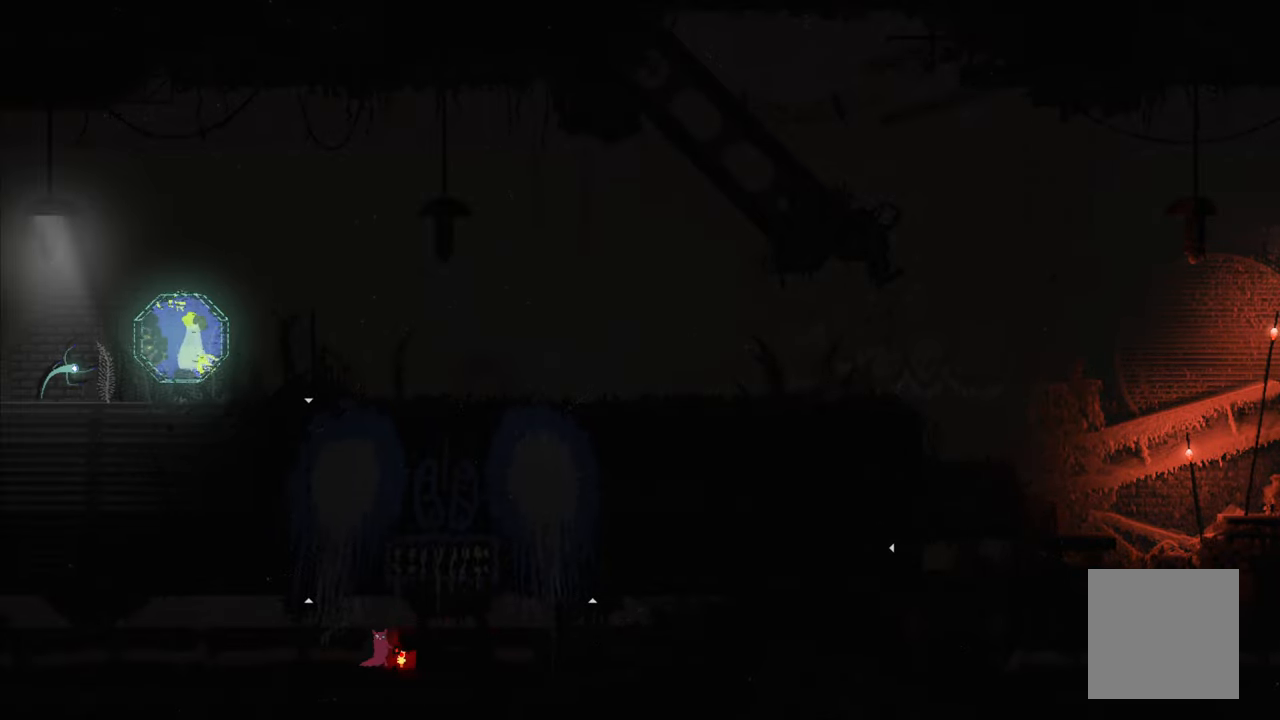
{"buttons": [], "left_stick": "up", "right_stick": "center", "events": []}
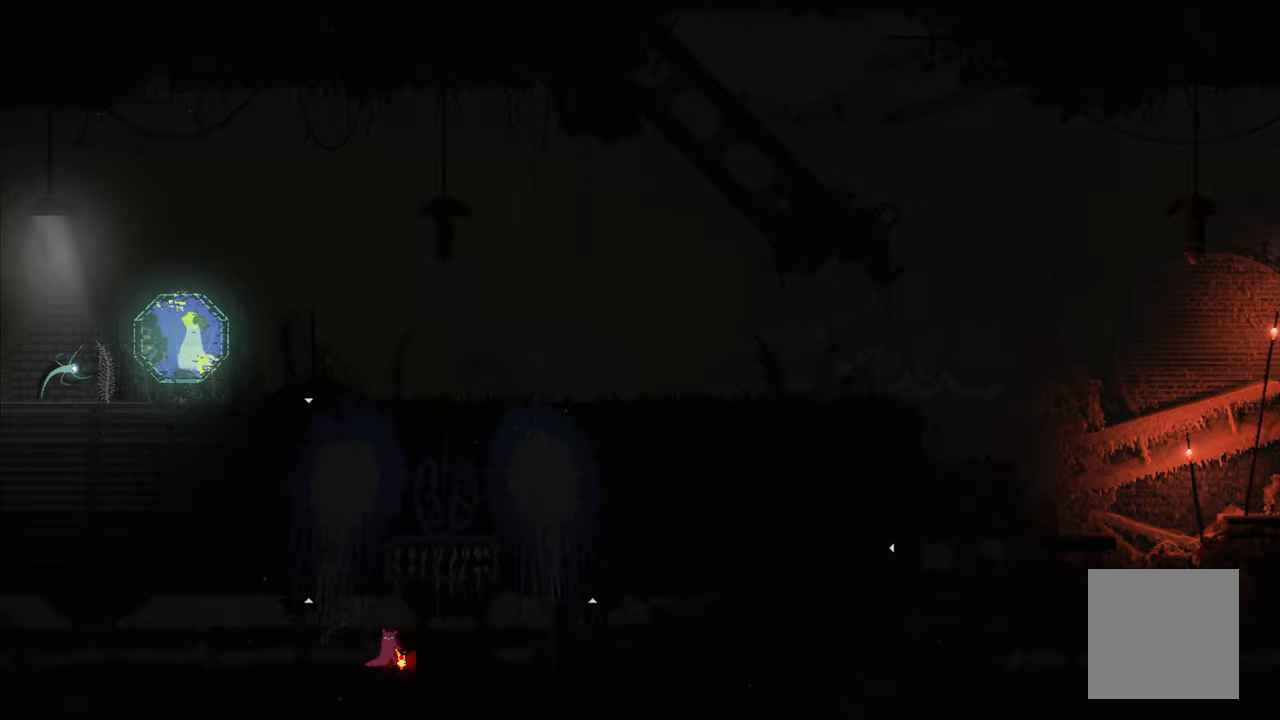
{"buttons": [], "left_stick": "up", "right_stick": "center", "events": []}
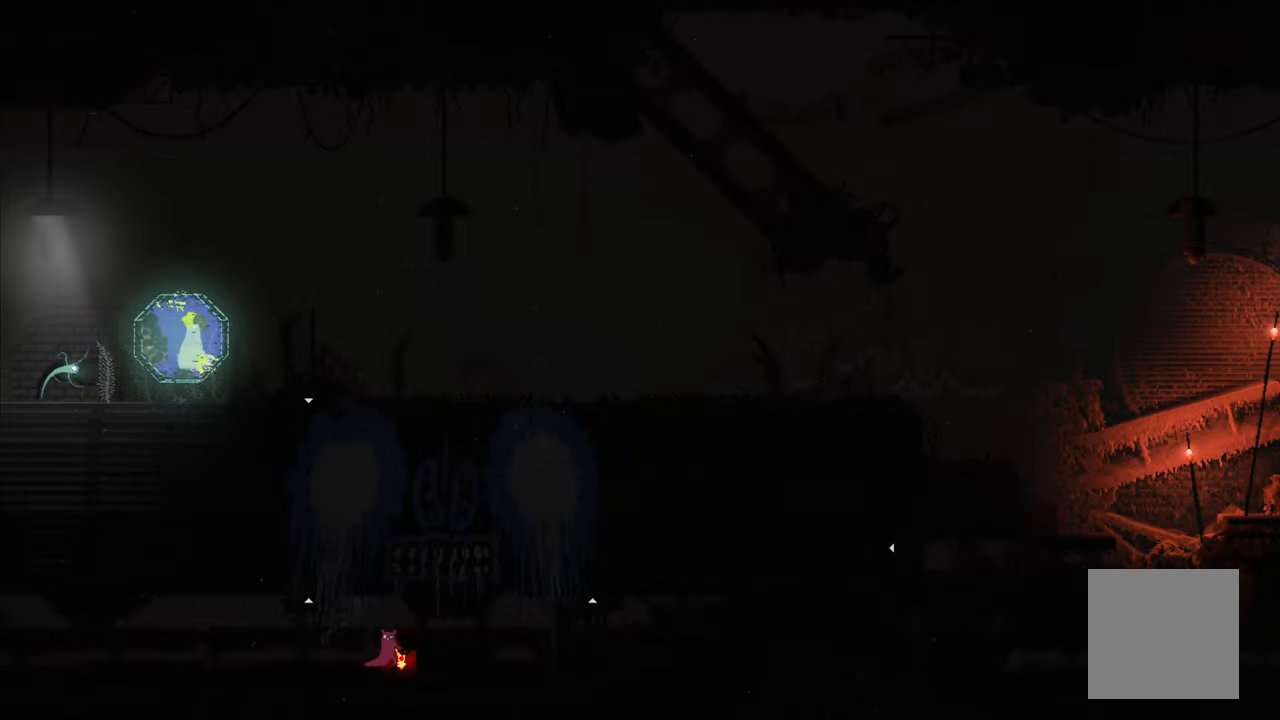
{"buttons": [], "left_stick": "up-right", "right_stick": "center", "events": [[33, "A", "down"], [116, "left_stick", "up-right"], [283, "A", "up"]]}
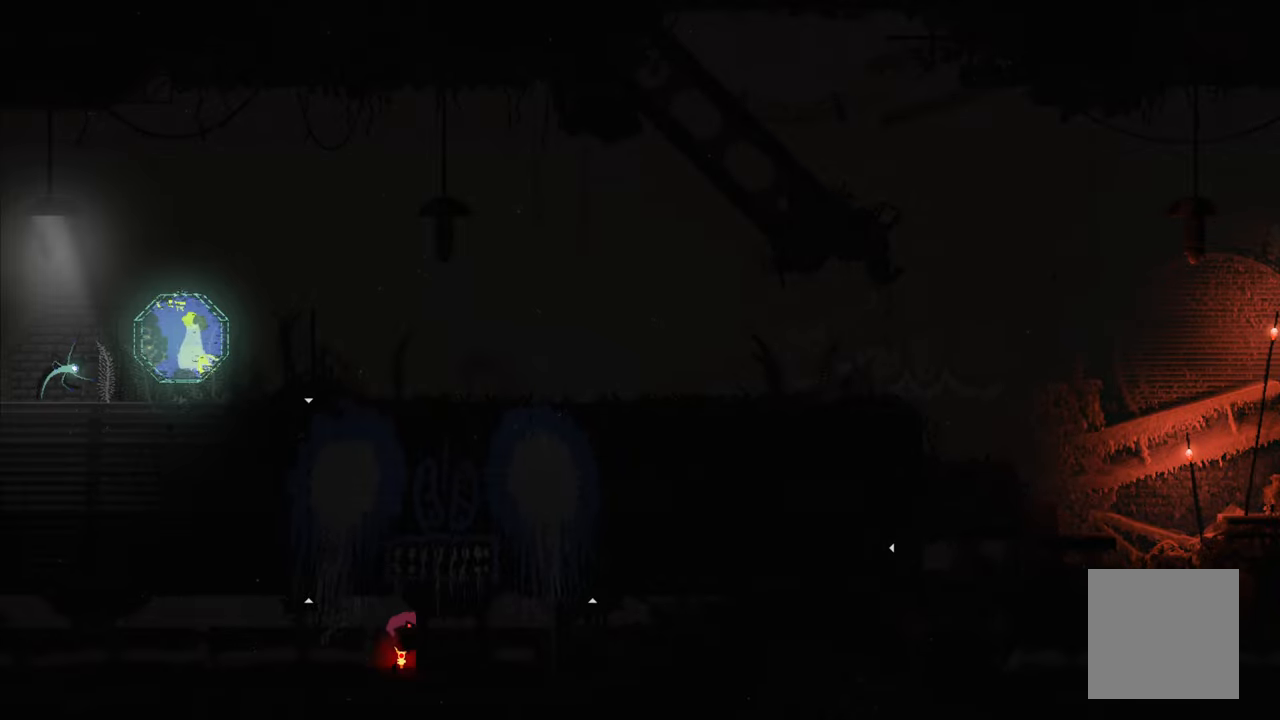
{"buttons": [], "left_stick": "right", "right_stick": "center", "events": [[150, "left_stick", "right"]]}
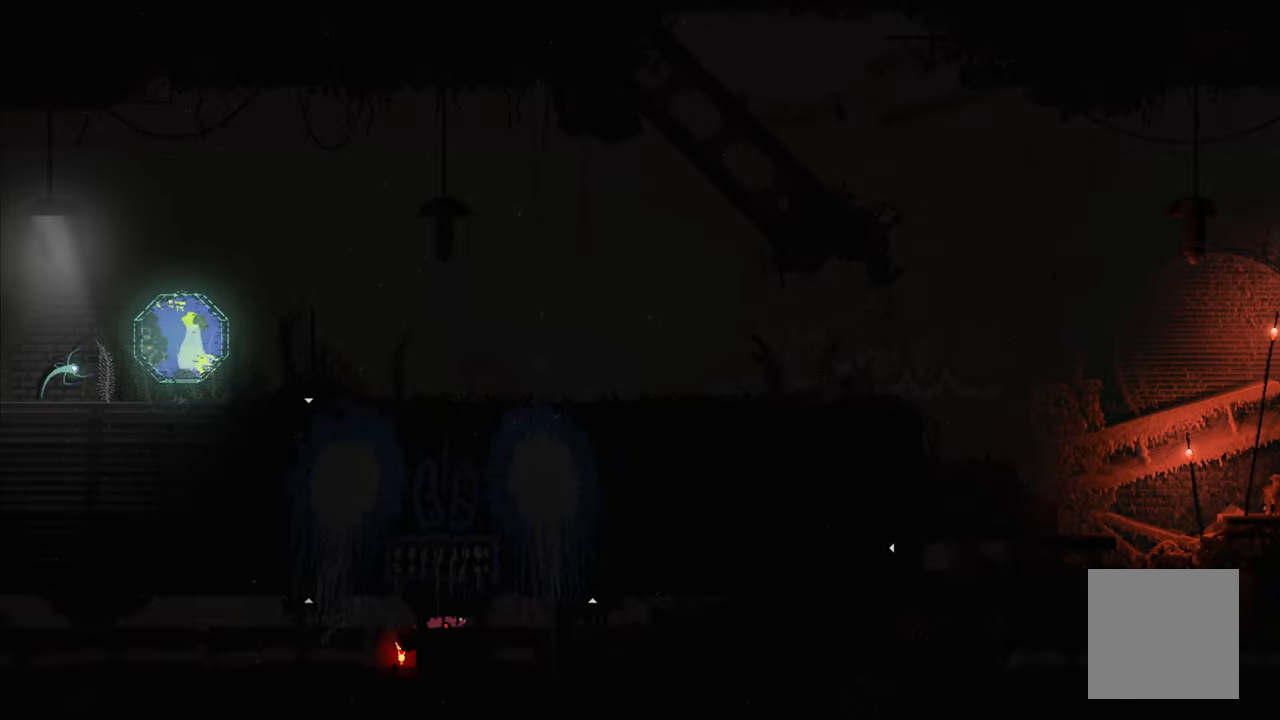
{"buttons": [], "left_stick": "center", "right_stick": "center", "events": [[66, "left_stick", "center"]]}